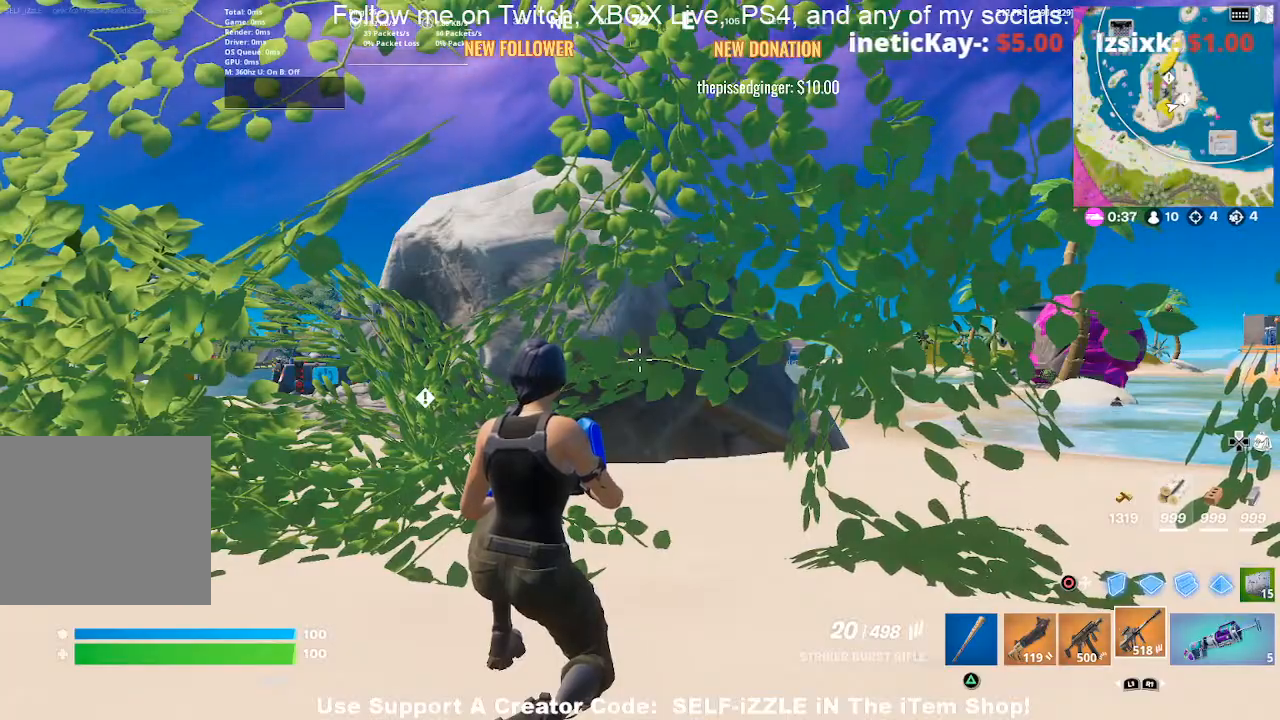
Gameplay with a controller (PlayStation layout); each line is a JSON object with the inputs held at the frame after it. "events" lists button and stick changes between this image and that frame as [ms after this image, input, new state], when the widget could be followed in between.
{"buttons": [], "left_stick": "center", "right_stick": "left", "events": [[500, "right_stick", "left"]]}
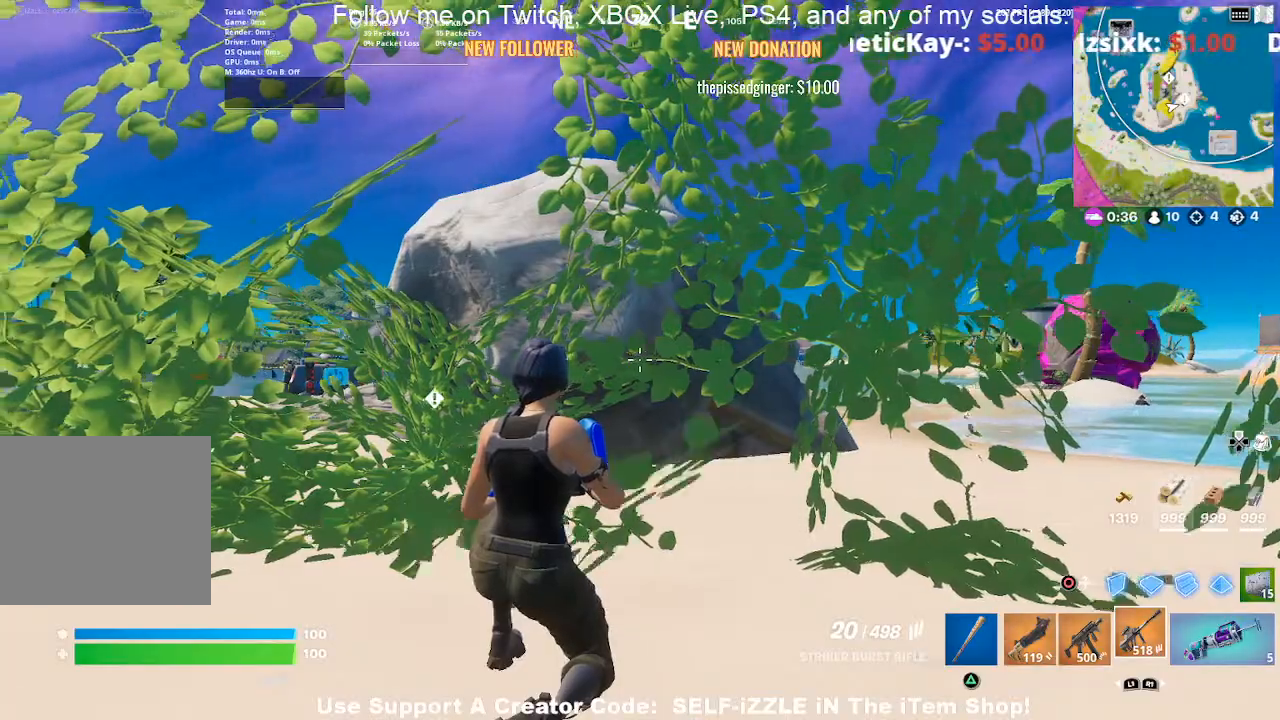
{"buttons": [], "left_stick": "center", "right_stick": "right", "events": [[200, "right_stick", "center"], [400, "right_stick", "right"]]}
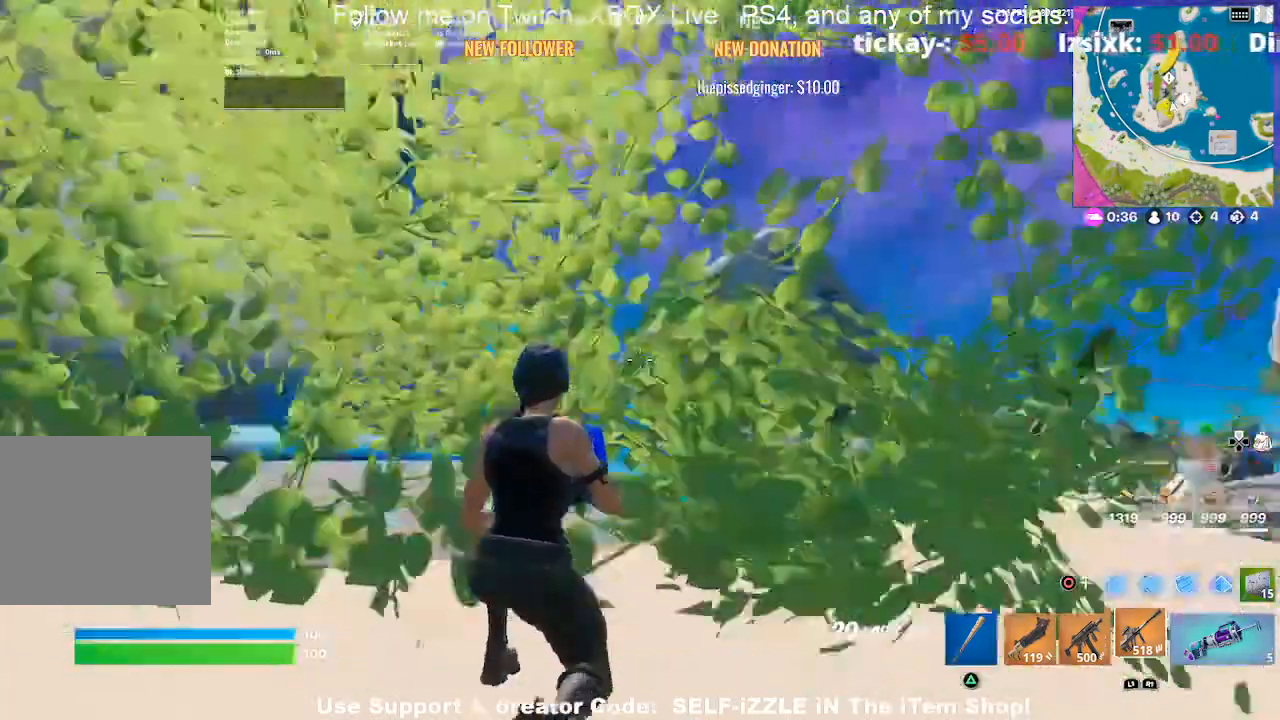
{"buttons": [], "left_stick": "center", "right_stick": "center", "events": [[33, "right_stick", "center"]]}
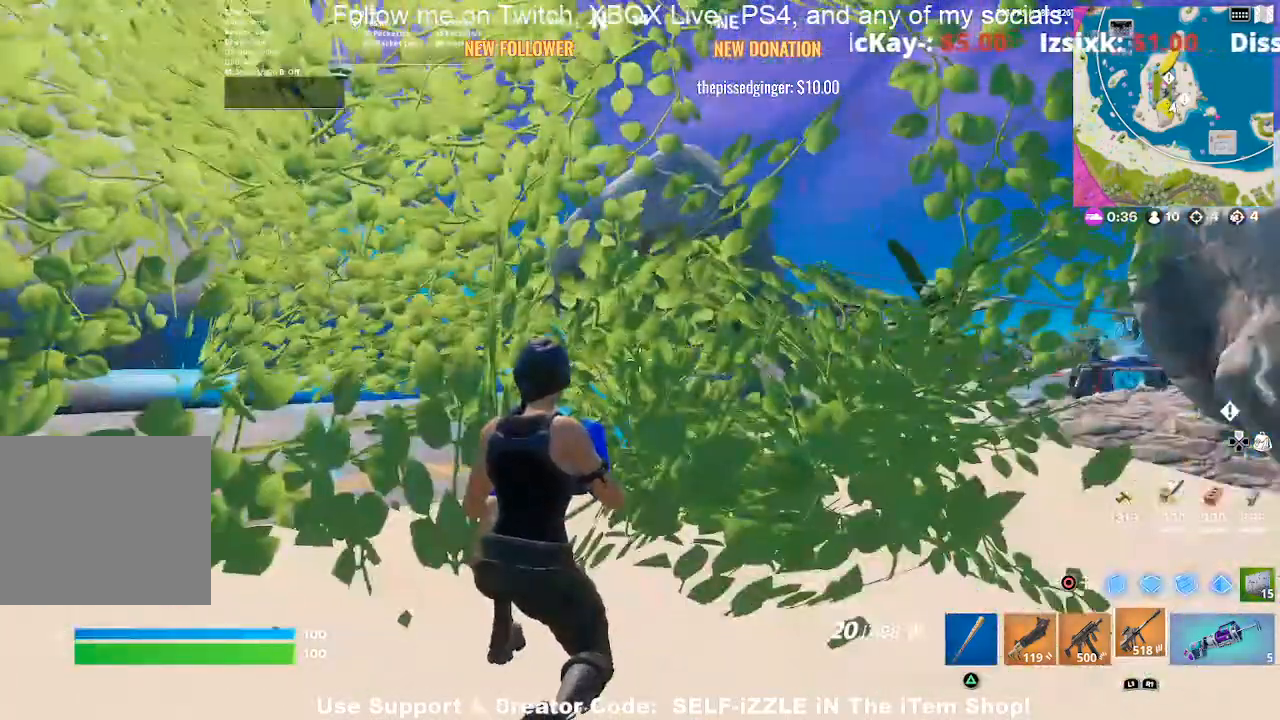
{"buttons": [], "left_stick": "center", "right_stick": "center", "events": [[33, "left_stick", "right"], [133, "left_stick", "center"]]}
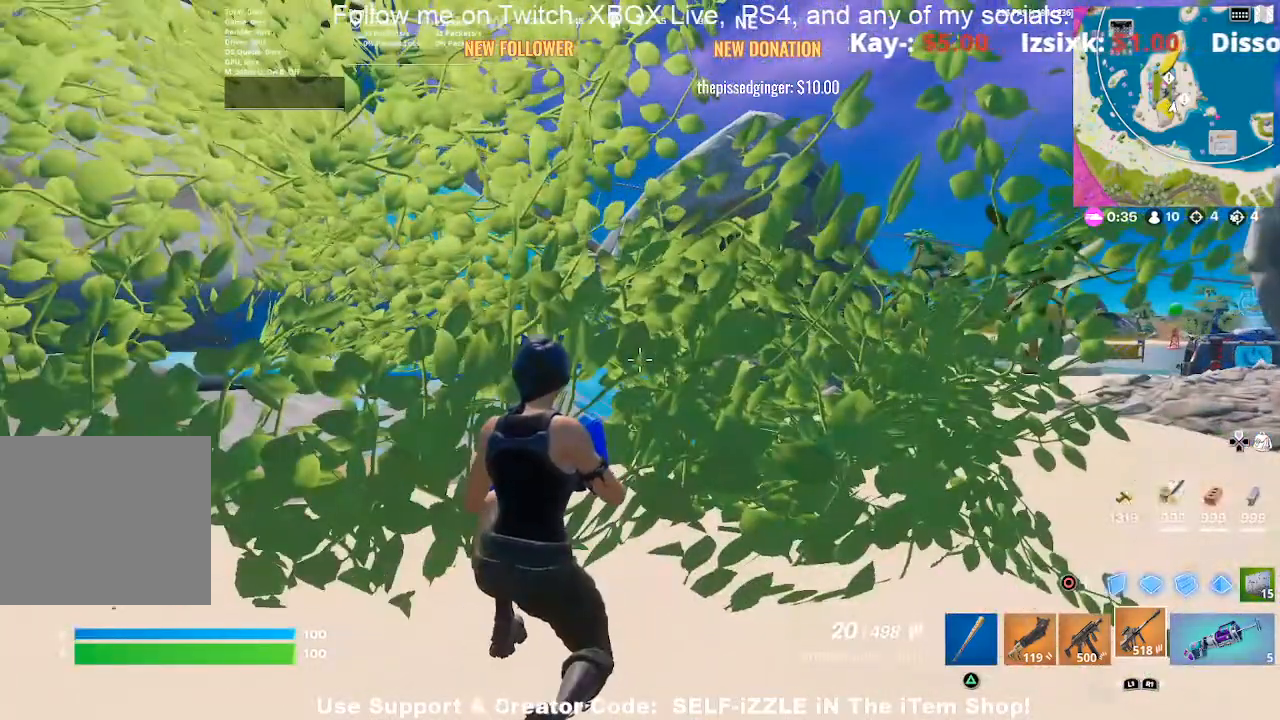
{"buttons": [], "left_stick": "center", "right_stick": "center", "events": [[200, "left_stick", "left"], [333, "left_stick", "center"]]}
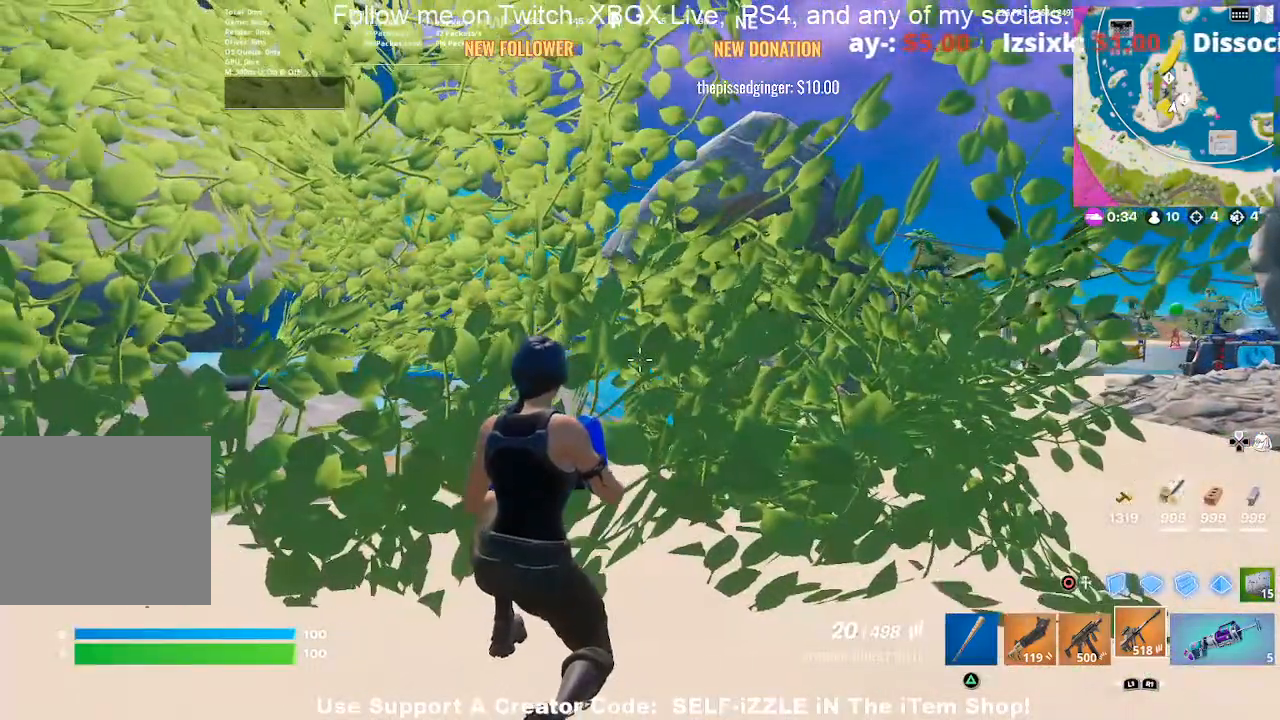
{"buttons": [], "left_stick": "center", "right_stick": "center", "events": [[167, "right_stick", "up-left"], [500, "right_stick", "center"]]}
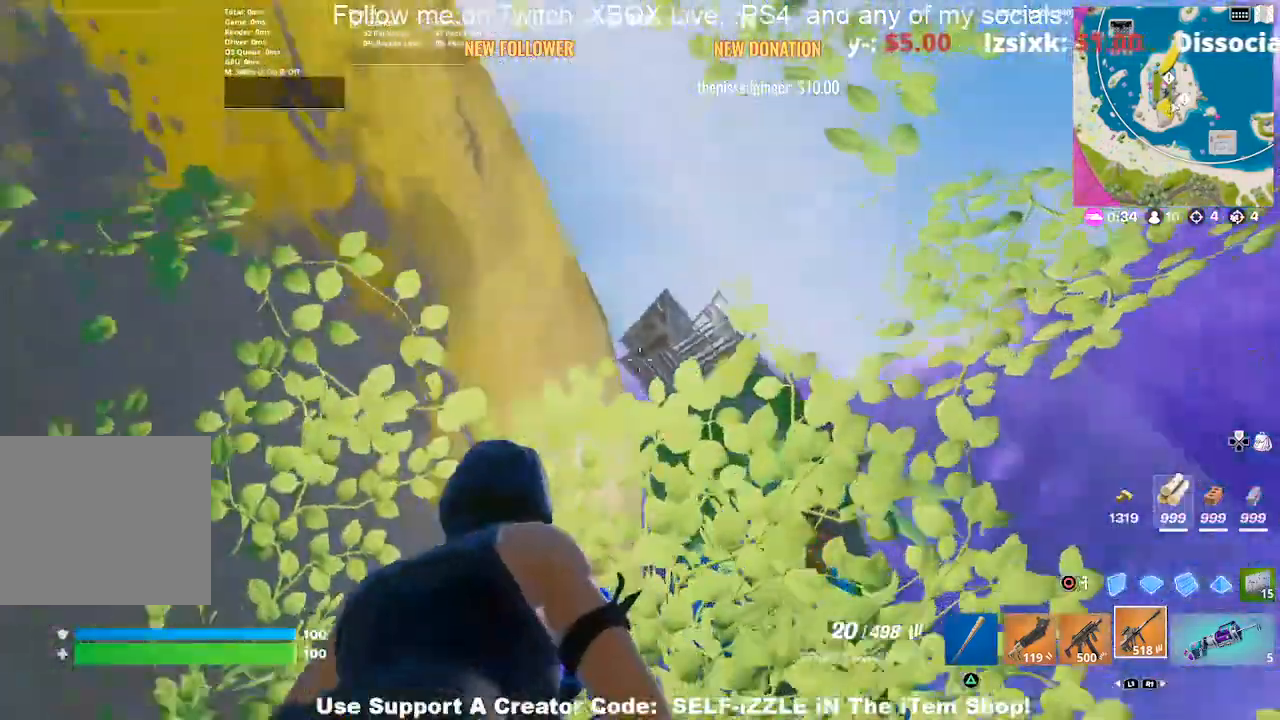
{"buttons": [], "left_stick": "up", "right_stick": "center", "events": [[300, "right_stick", "down-right"], [400, "right_stick", "center"], [500, "left_stick", "up"]]}
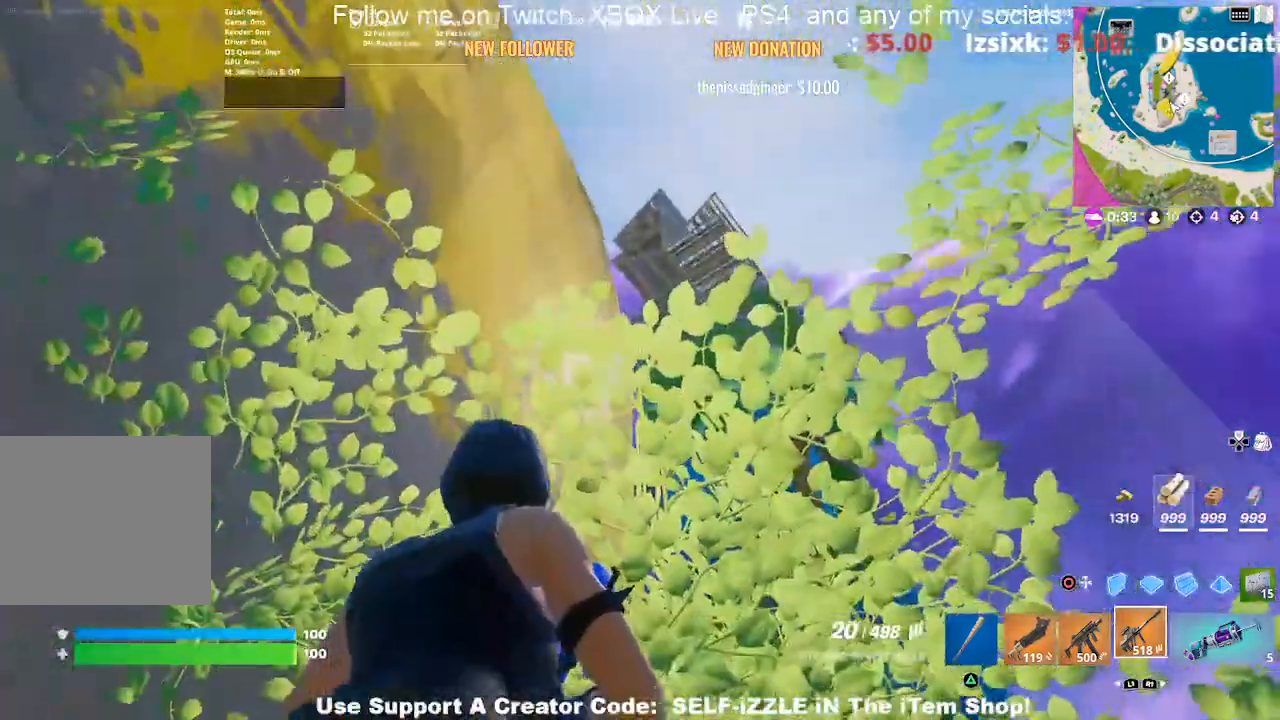
{"buttons": [], "left_stick": "down-right", "right_stick": "center", "events": [[267, "left_stick", "center"], [400, "left_stick", "down-right"]]}
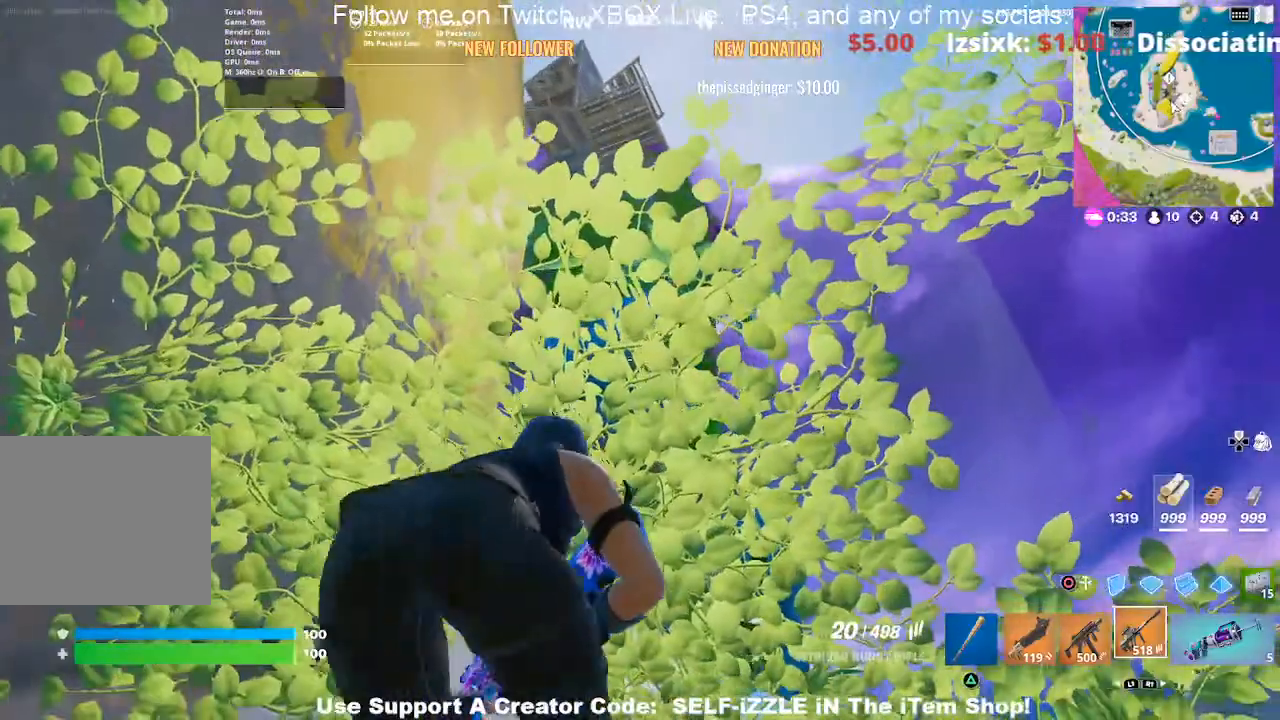
{"buttons": [], "left_stick": "center", "right_stick": "center", "events": [[67, "left_stick", "center"], [267, "left_stick", "down"], [367, "left_stick", "center"], [400, "R3", "down"], [500, "R3", "up"]]}
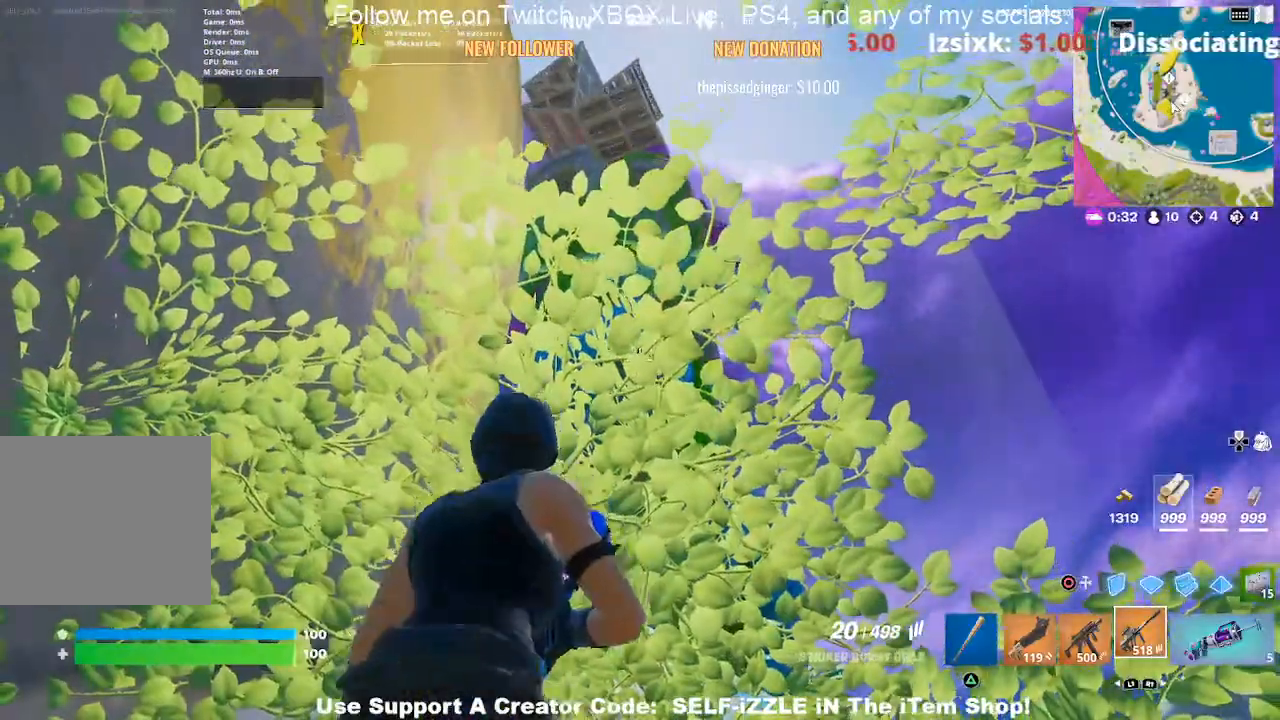
{"buttons": [], "left_stick": "center", "right_stick": "center", "events": []}
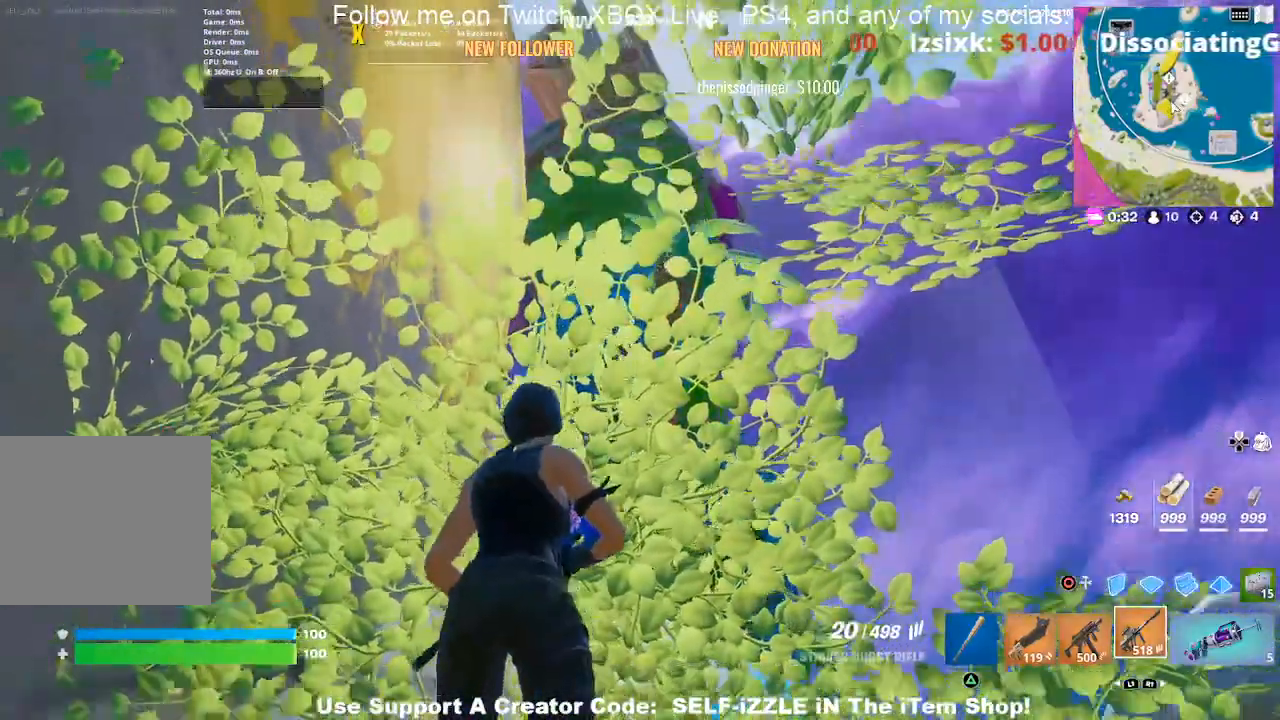
{"buttons": [], "left_stick": "center", "right_stick": "center", "events": []}
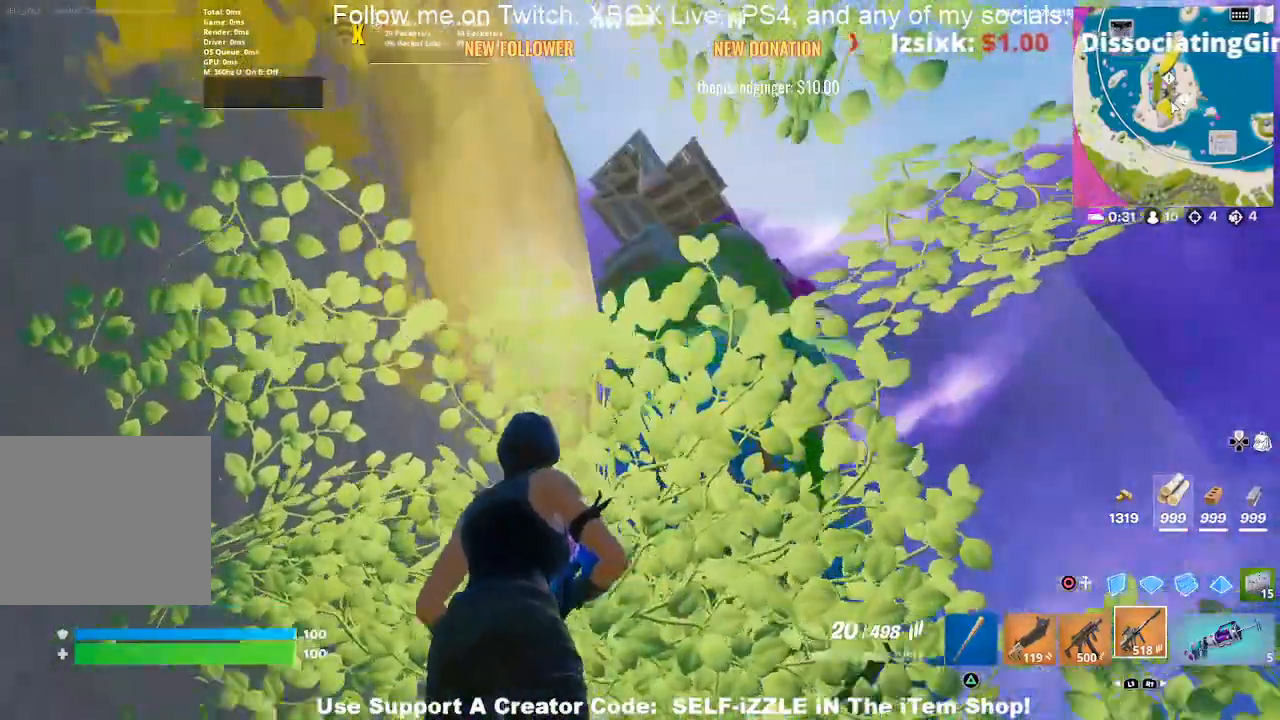
{"buttons": [], "left_stick": "center", "right_stick": "center", "events": [[33, "left_stick", "right"], [200, "left_stick", "center"], [367, "left_stick", "right"], [500, "left_stick", "center"]]}
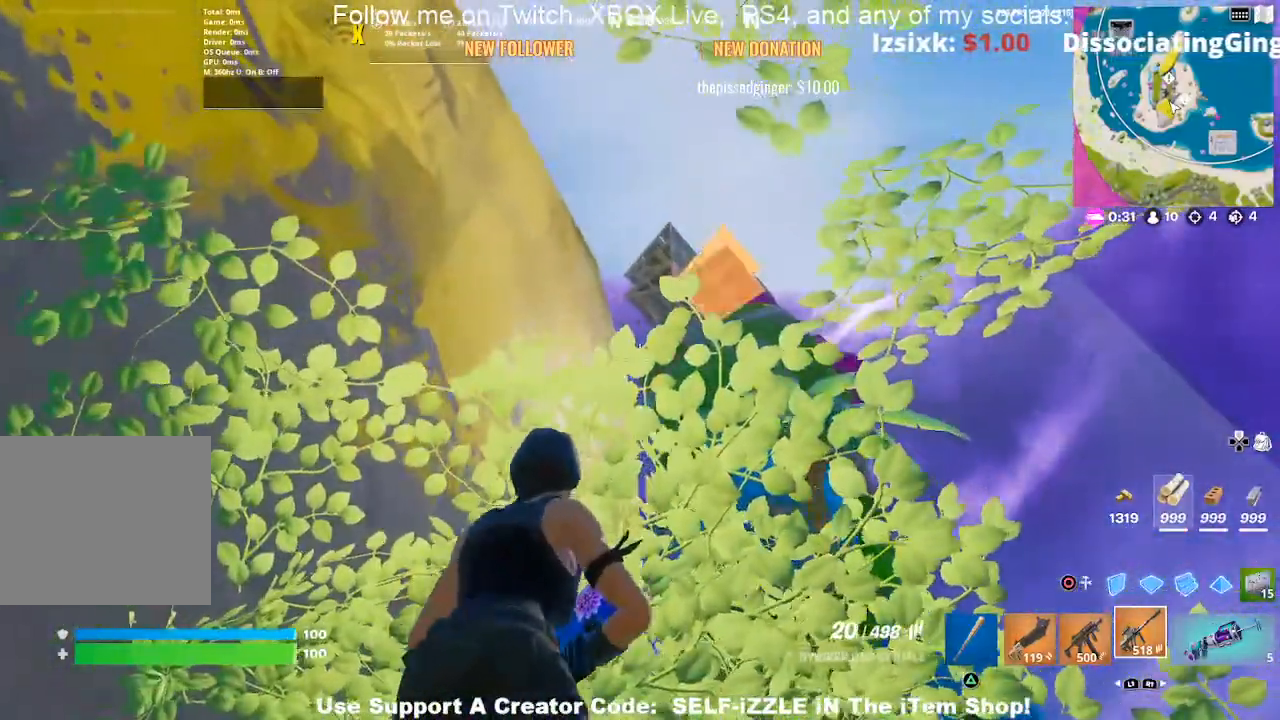
{"buttons": [], "left_stick": "up-right", "right_stick": "center", "events": [[333, "left_stick", "right"], [367, "right_stick", "down"], [500, "left_stick", "up-right"], [500, "right_stick", "center"]]}
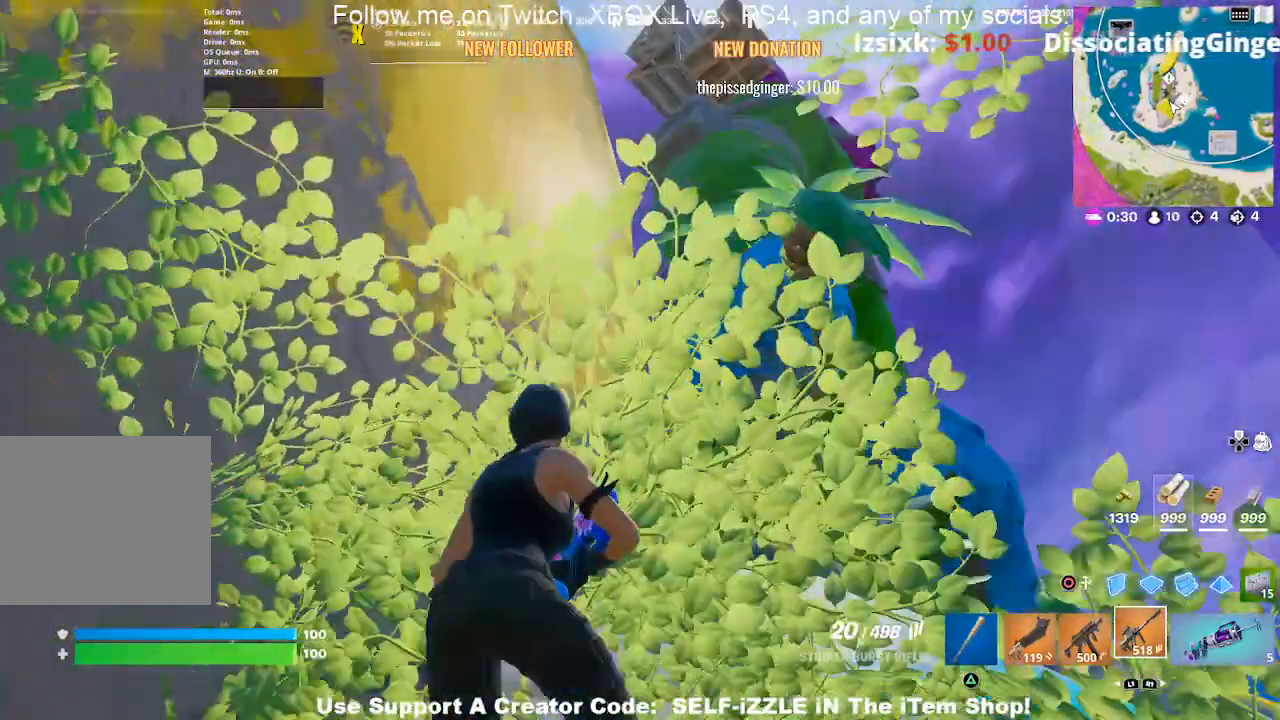
{"buttons": [], "left_stick": "center", "right_stick": "center", "events": [[233, "left_stick", "center"]]}
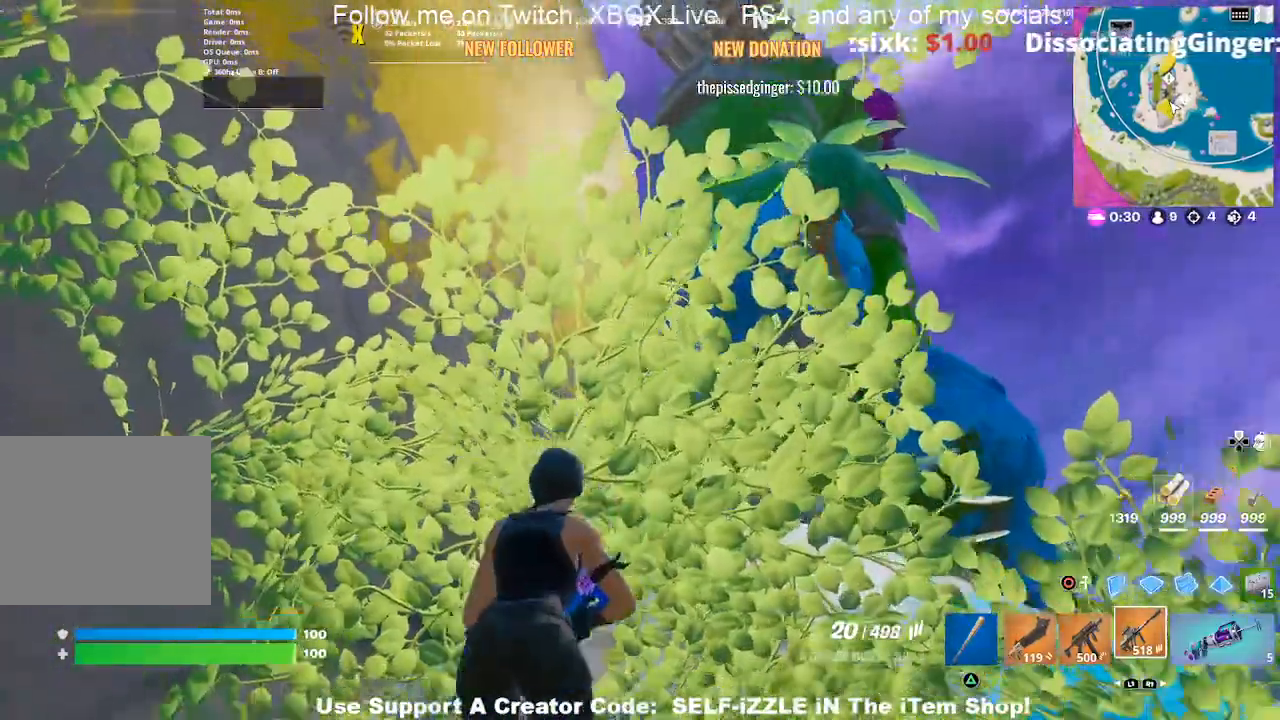
{"buttons": [], "left_stick": "center", "right_stick": "center", "events": []}
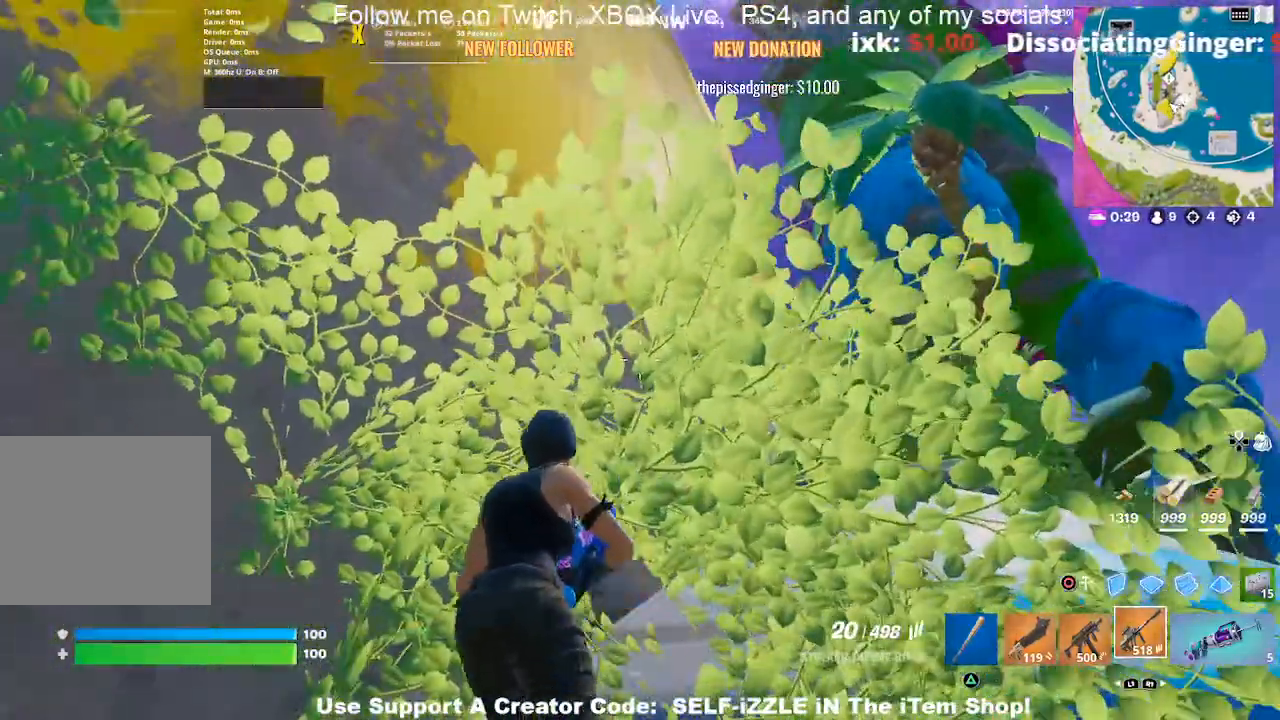
{"buttons": [], "left_stick": "center", "right_stick": "center", "events": []}
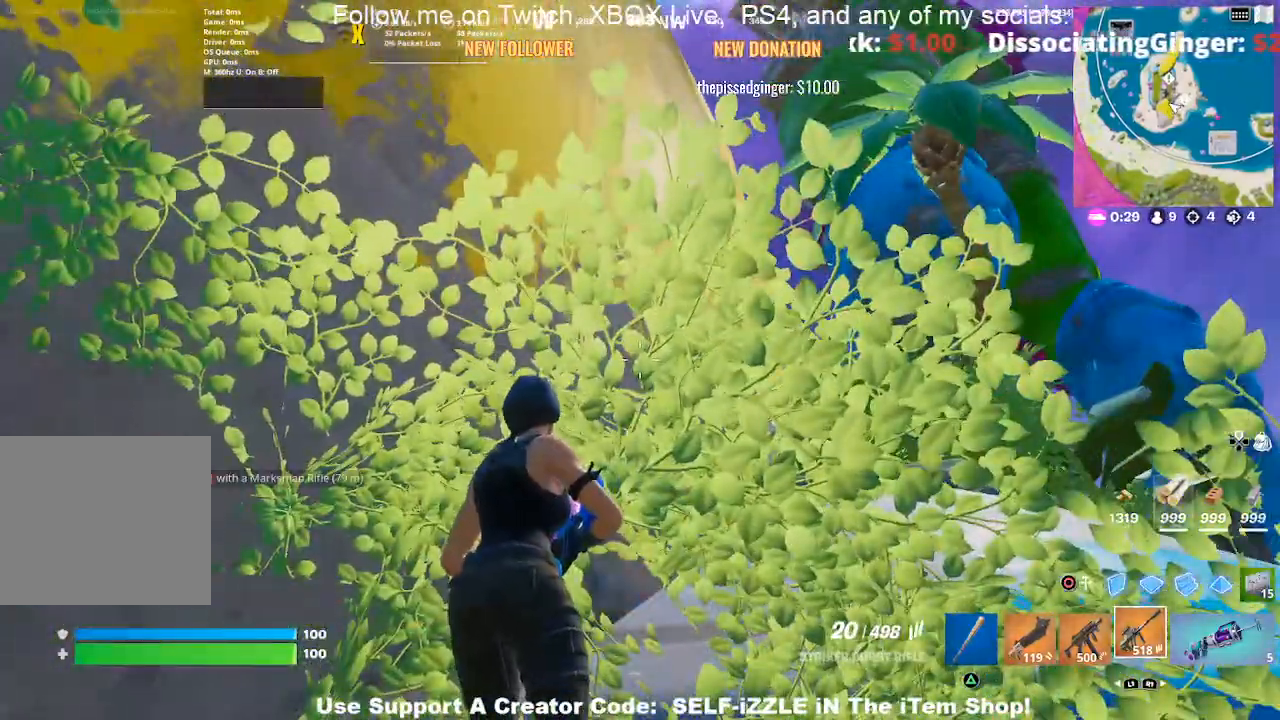
{"buttons": [], "left_stick": "center", "right_stick": "center", "events": []}
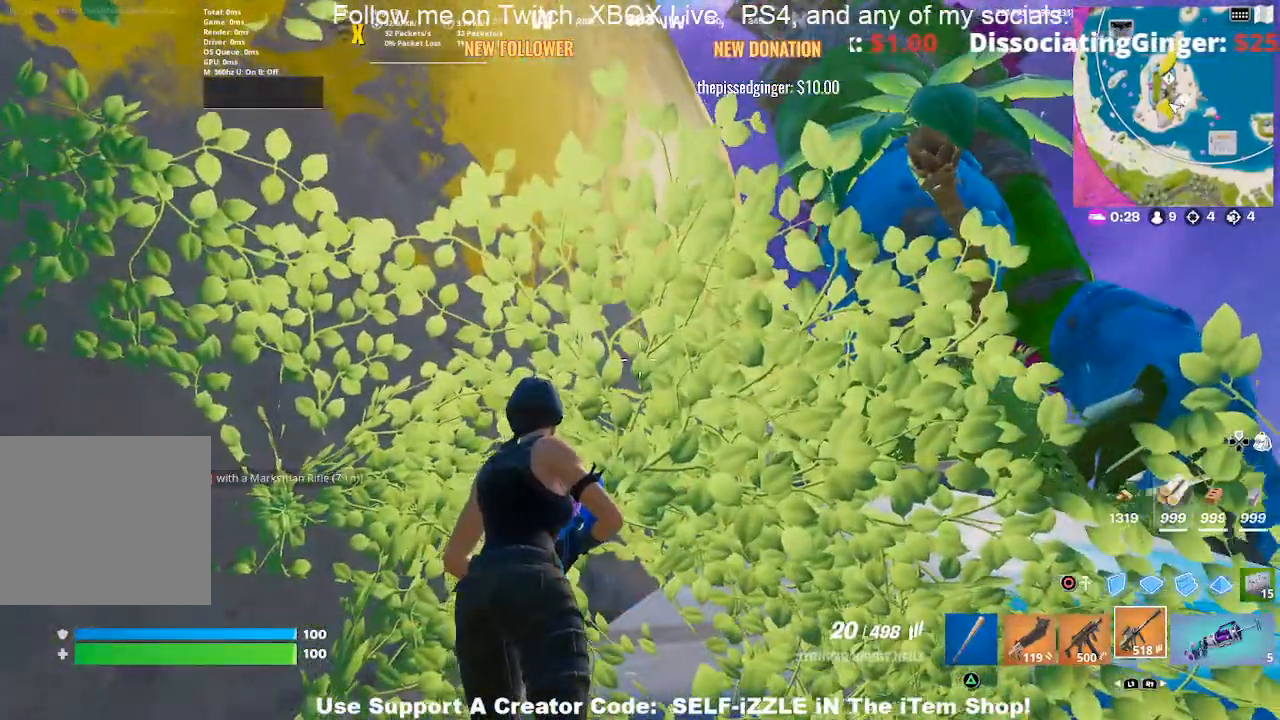
{"buttons": ["L2"], "left_stick": "up-right", "right_stick": "center", "events": [[133, "left_stick", "right"], [333, "left_stick", "up-right"], [500, "L2", "down"]]}
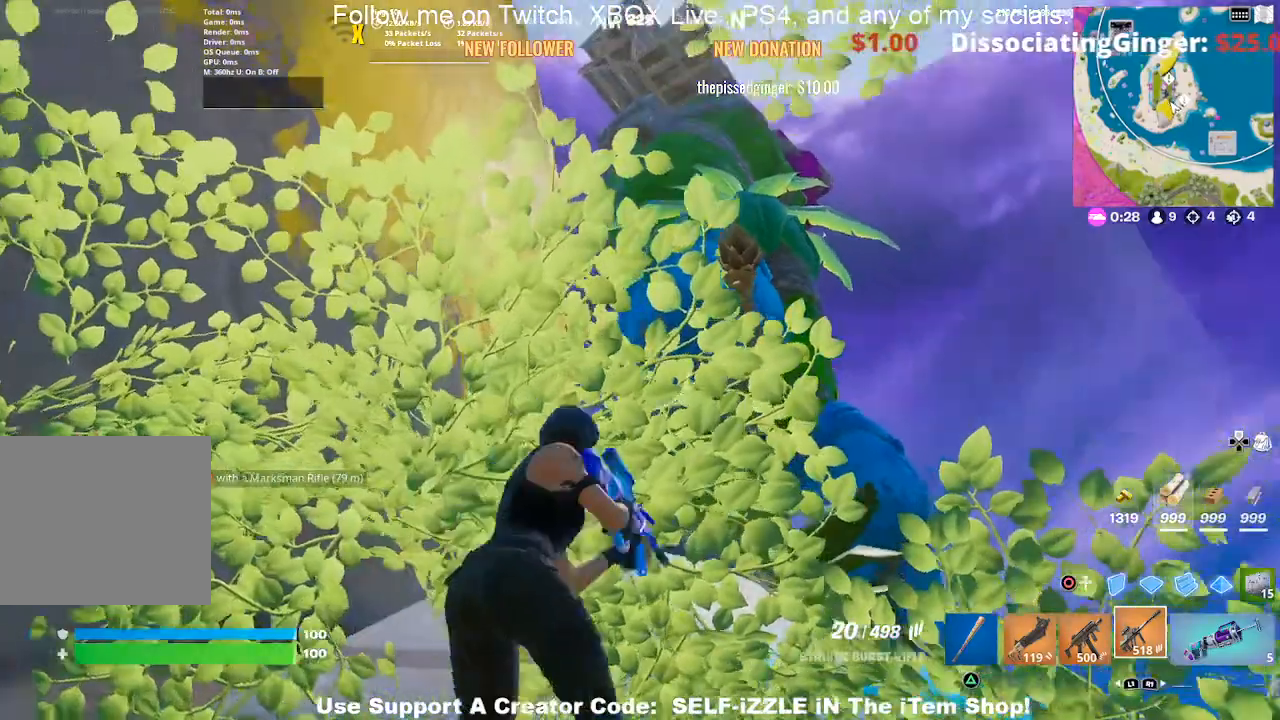
{"buttons": ["L2"], "left_stick": "center", "right_stick": "center", "events": [[200, "left_stick", "right"], [400, "left_stick", "center"]]}
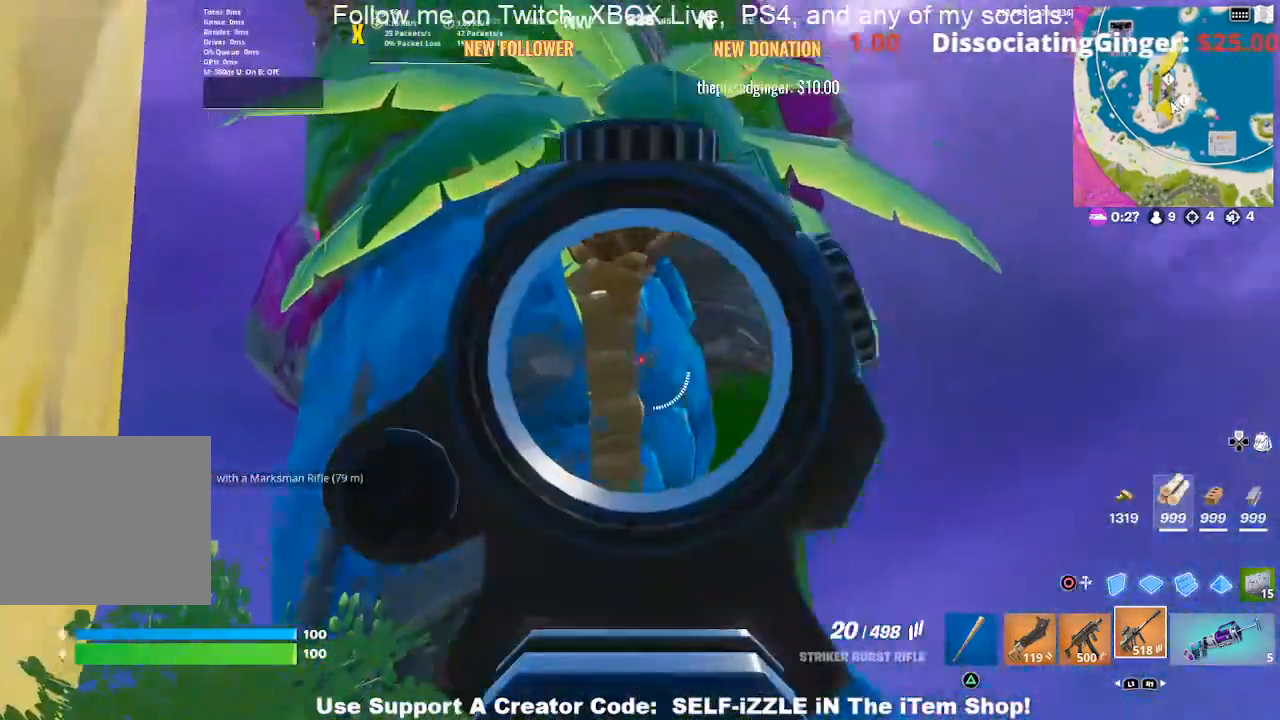
{"buttons": ["L2"], "left_stick": "center", "right_stick": "center"}
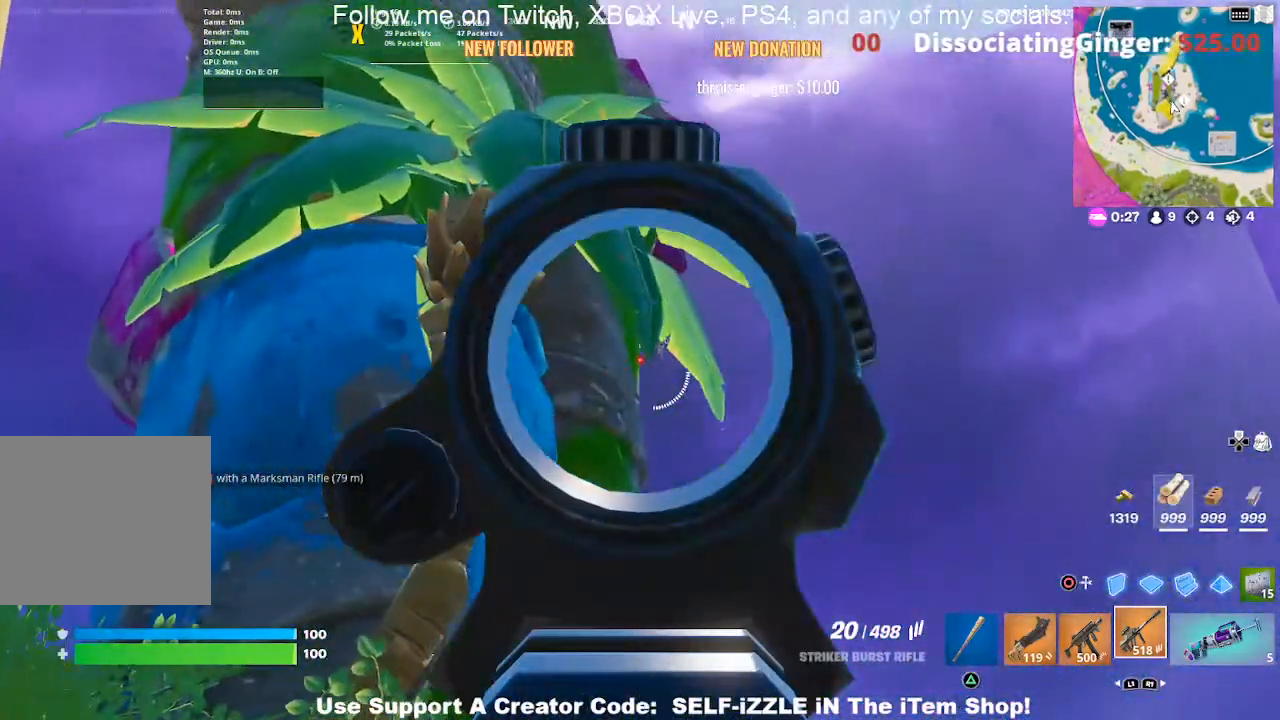
{"buttons": ["L2"], "left_stick": "center", "right_stick": "center", "events": [[33, "left_stick", "up"], [367, "left_stick", "up-left"], [467, "left_stick", "center"]]}
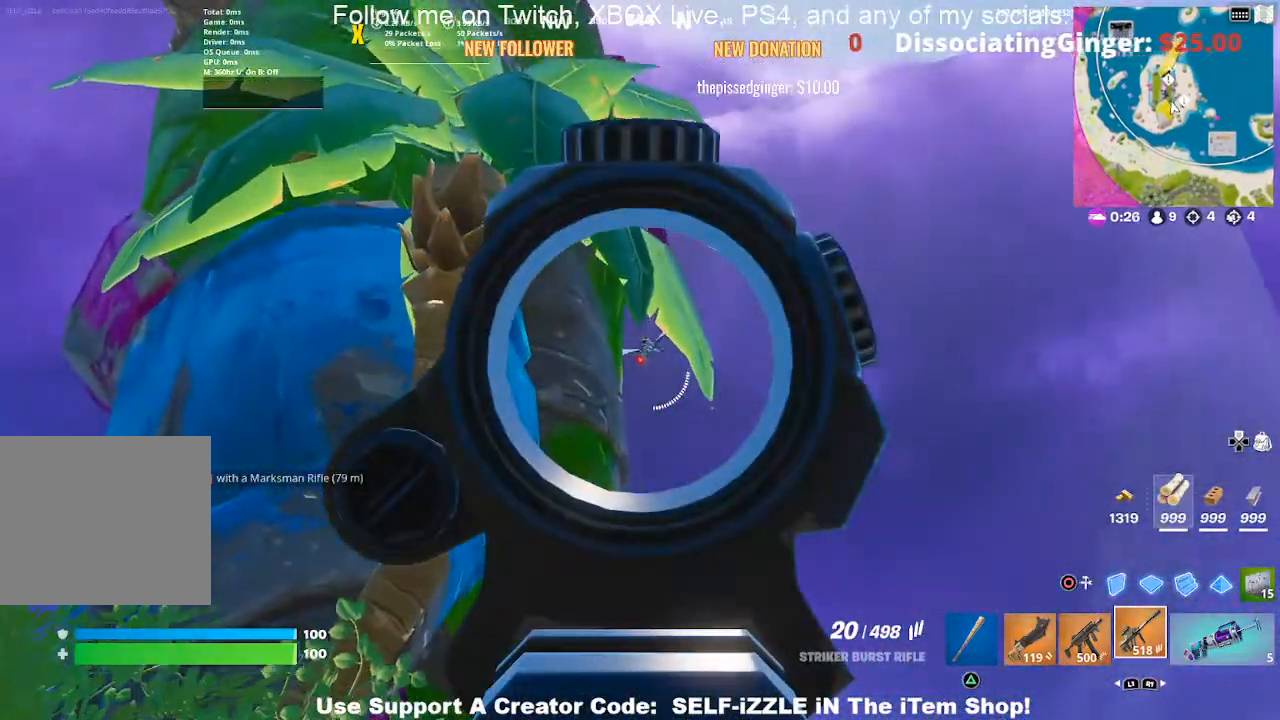
{"buttons": ["L2", "R2"], "left_stick": "center", "right_stick": "center", "events": [[400, "R2", "down"]]}
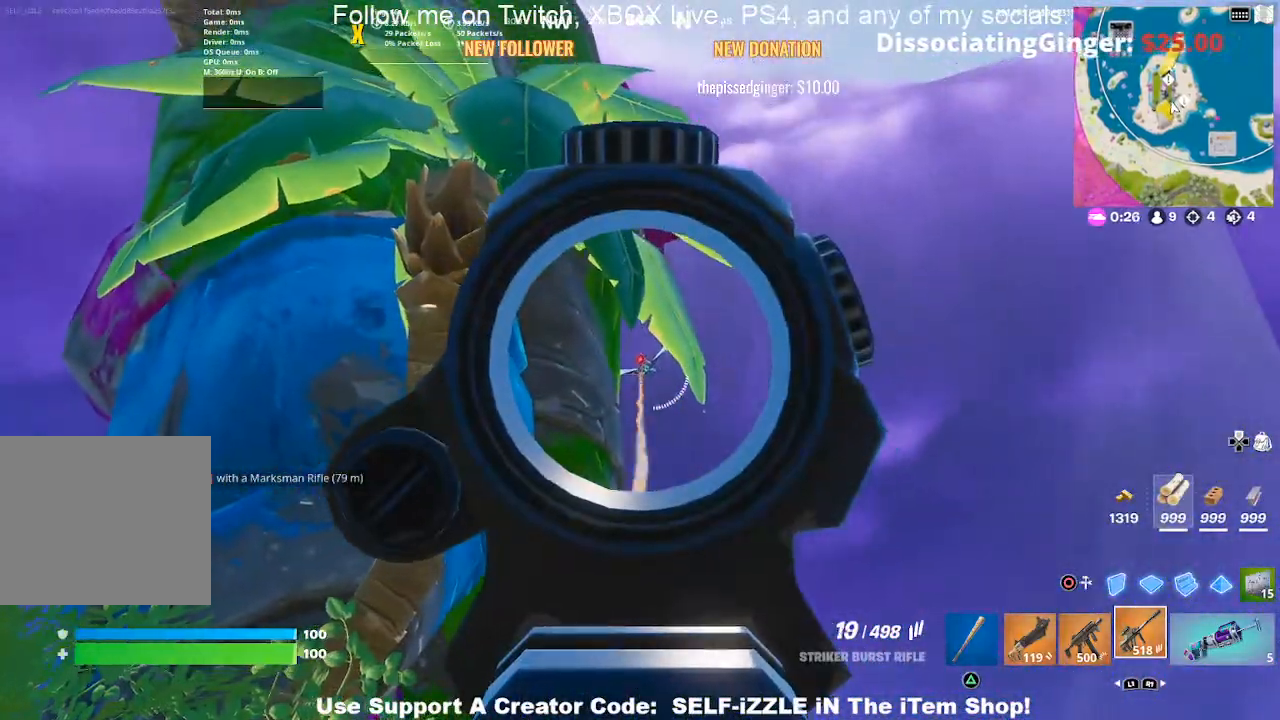
{"buttons": ["L2", "R2"], "left_stick": "center", "right_stick": "center", "events": [[200, "R2", "up"], [367, "R2", "down"]]}
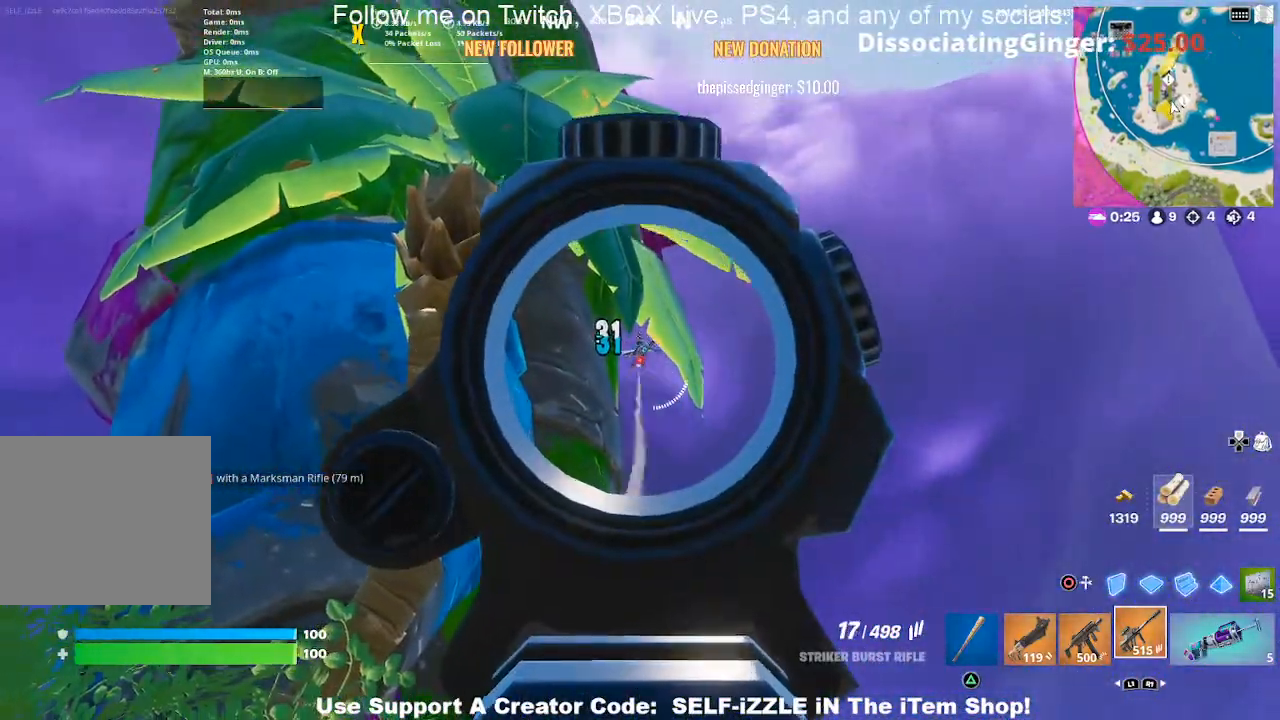
{"buttons": ["L2", "R2"], "left_stick": "center", "right_stick": "center", "events": [[267, "R2", "up"], [400, "R2", "down"]]}
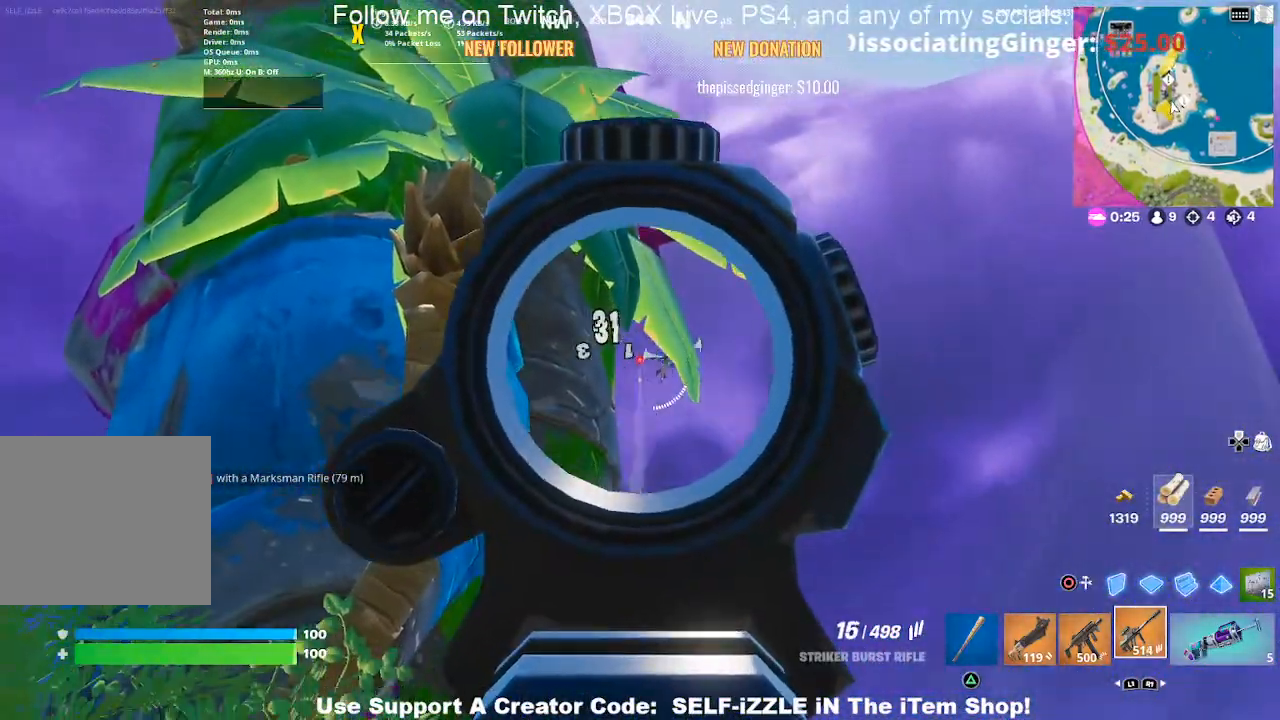
{"buttons": ["L2"], "left_stick": "center", "right_stick": "center", "events": [[67, "right_stick", "right"], [133, "R2", "up"], [133, "right_stick", "center"]]}
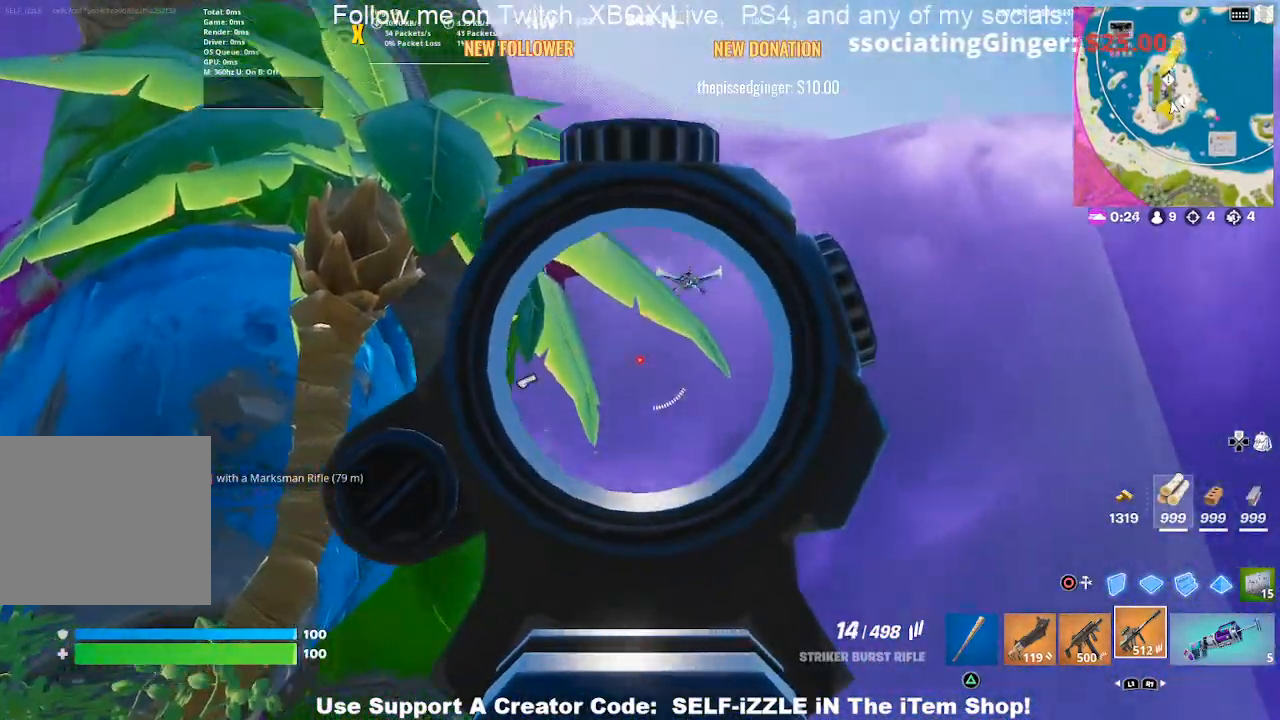
{"buttons": ["L2"], "left_stick": "center", "right_stick": "up", "events": [[267, "right_stick", "right"], [433, "right_stick", "up"]]}
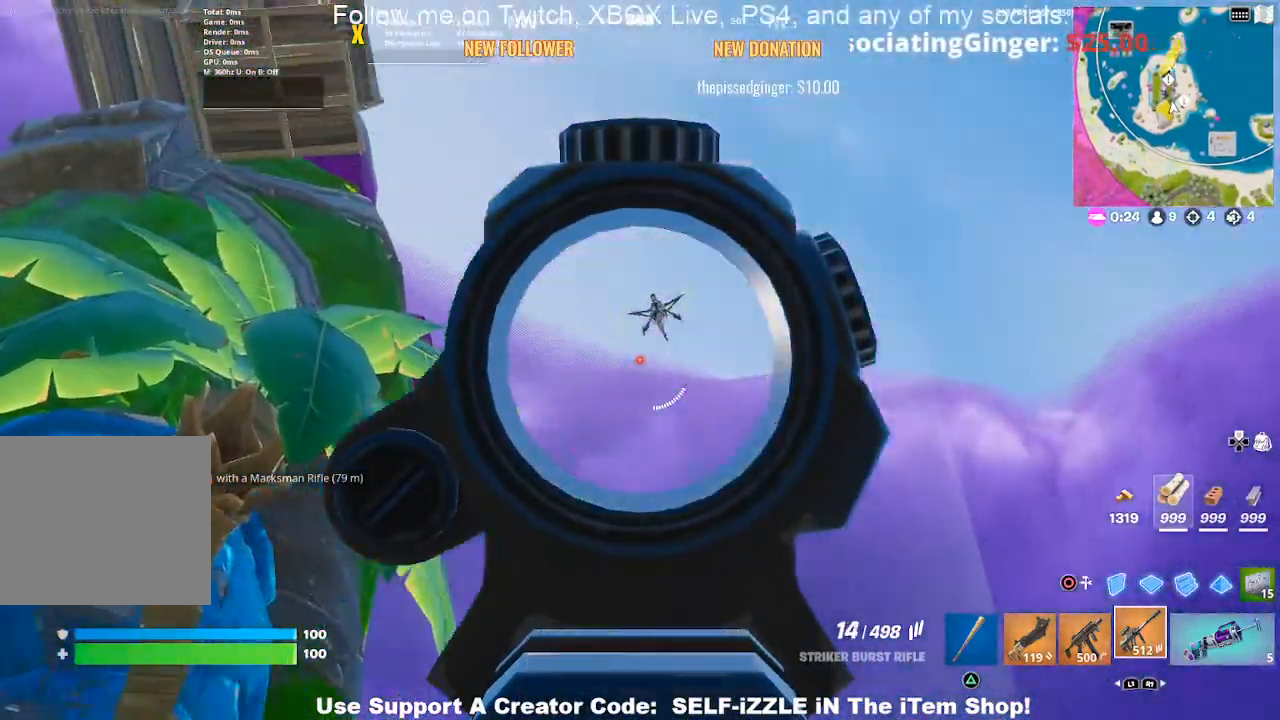
{"buttons": ["L2", "R2"], "left_stick": "down-left", "right_stick": "up-left", "events": [[100, "R2", "down"], [233, "right_stick", "center"], [300, "left_stick", "down"], [500, "left_stick", "down-left"], [500, "right_stick", "up-left"]]}
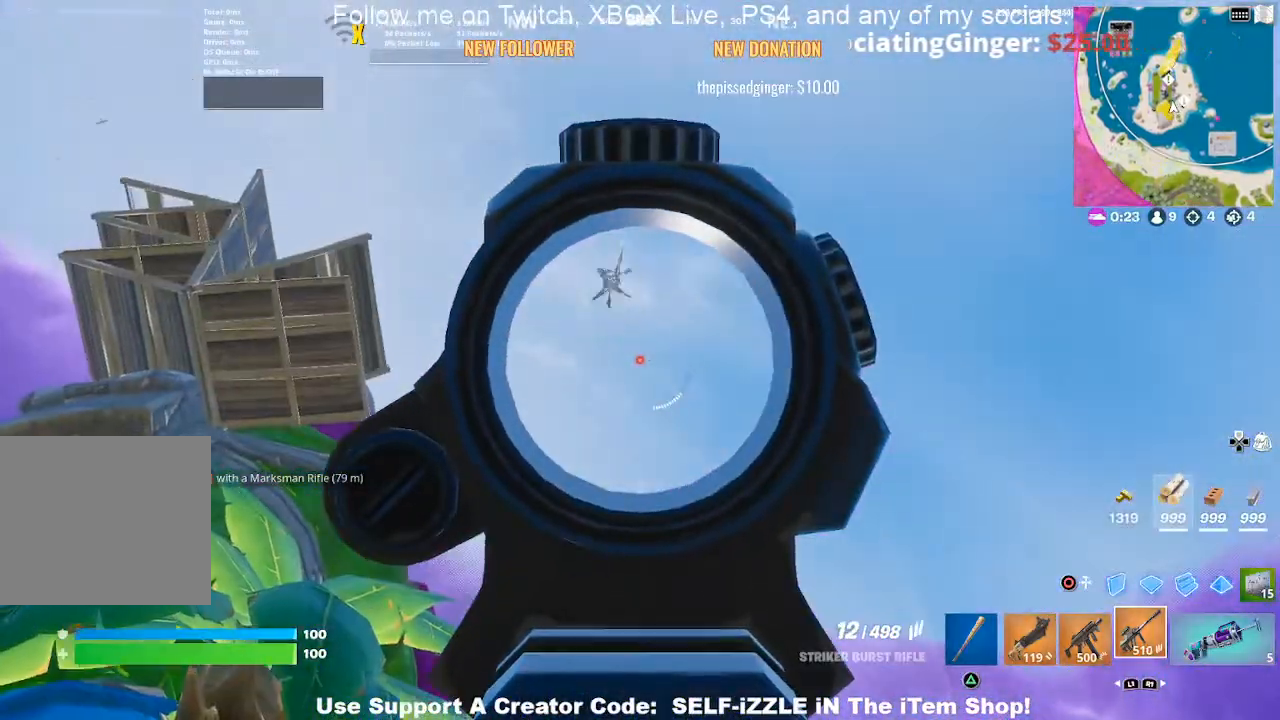
{"buttons": ["L2"], "left_stick": "center", "right_stick": "left", "events": [[100, "R2", "up"], [133, "right_stick", "left"], [167, "left_stick", "center"], [333, "left_stick", "left"], [433, "left_stick", "center"]]}
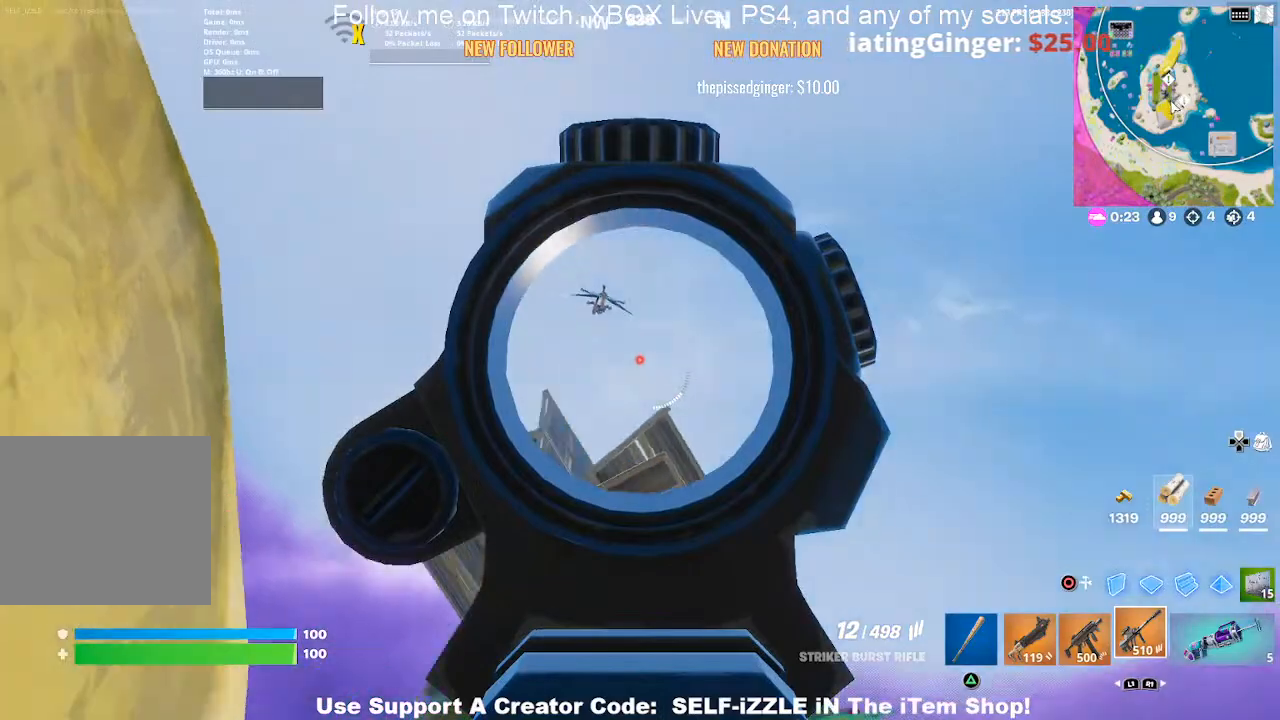
{"buttons": ["L2"], "left_stick": "center", "right_stick": "down-left", "events": [[300, "left_stick", "left"], [400, "left_stick", "center"], [467, "right_stick", "down-left"]]}
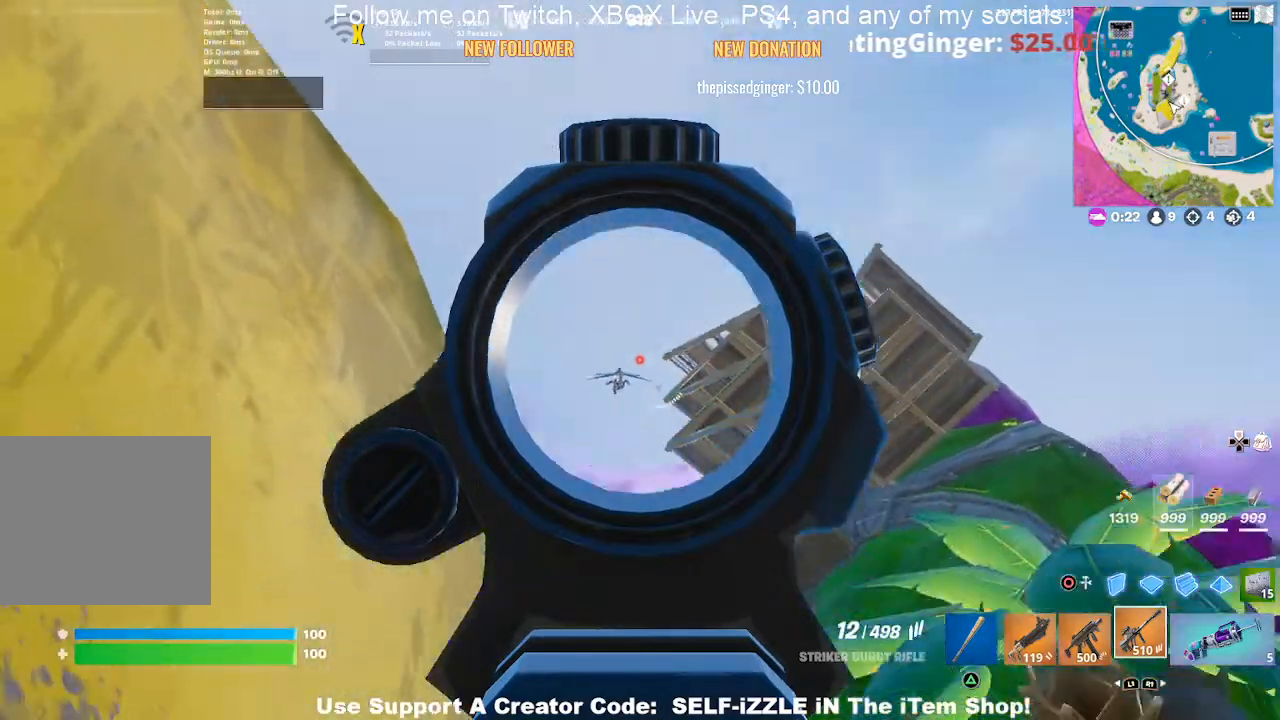
{"buttons": ["L2"], "left_stick": "center", "right_stick": "down", "events": [[67, "right_stick", "down"], [100, "R2", "down"], [167, "right_stick", "down-left"], [333, "R2", "up"], [367, "right_stick", "down"]]}